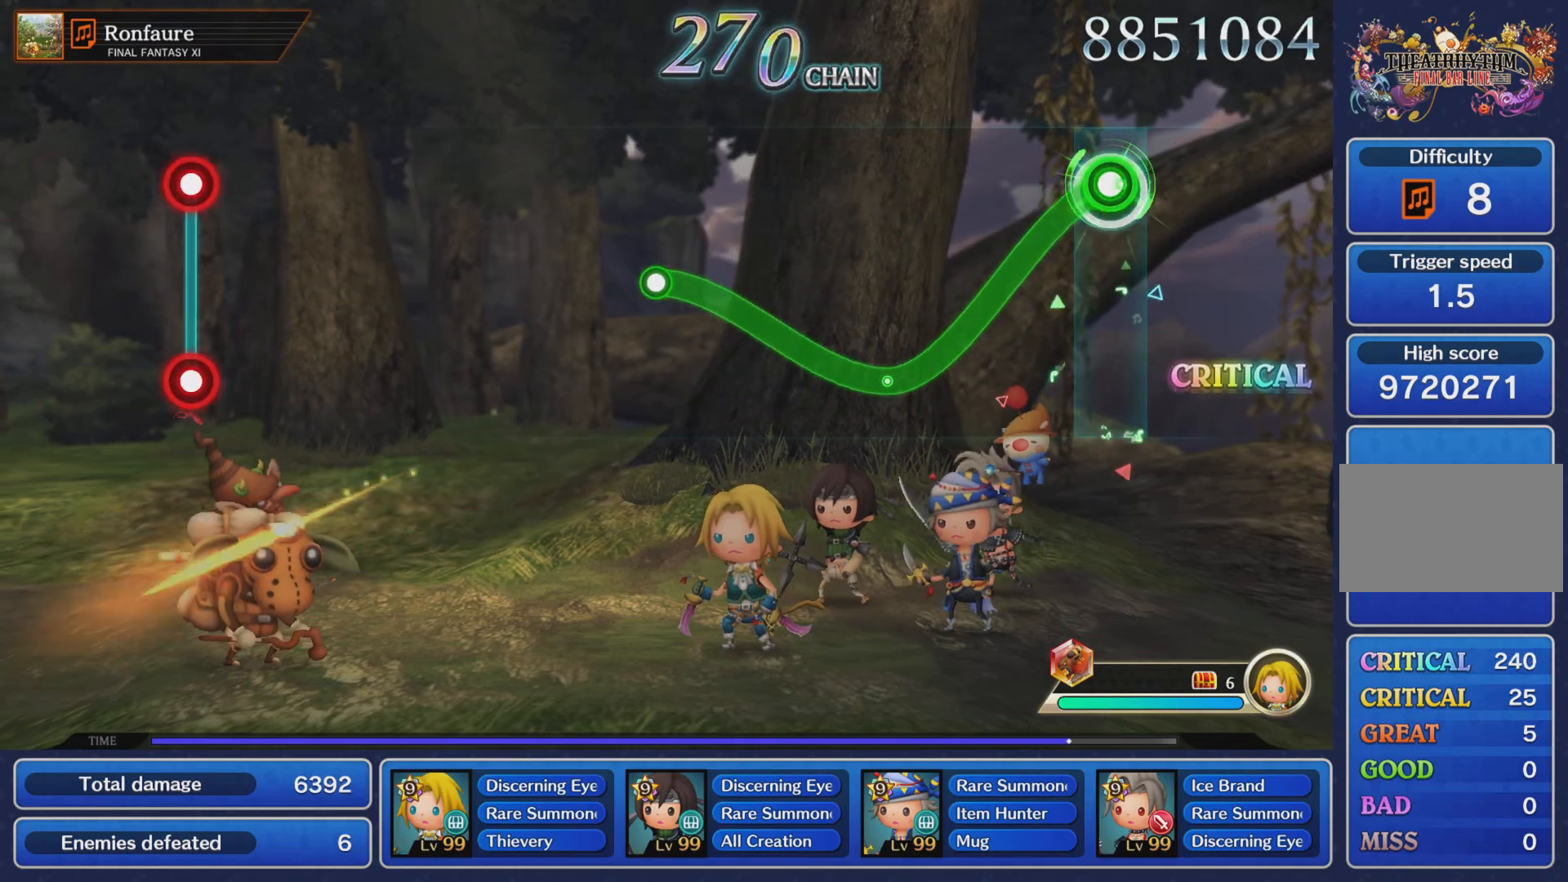
Gameplay with a controller (PlayStation layout); each line is a JSON object with the inputs held at the frame after it (dt_ms = milliseconds from this image to that frame). "events" lists button and stick changes between this image and that frame as [ms after this image, input, new state], when the widget could be followed in between. Not read: L3 R3.
{"dt_ms": 500, "buttons": ["R1"], "left_stick": "up", "right_stick": "center"}
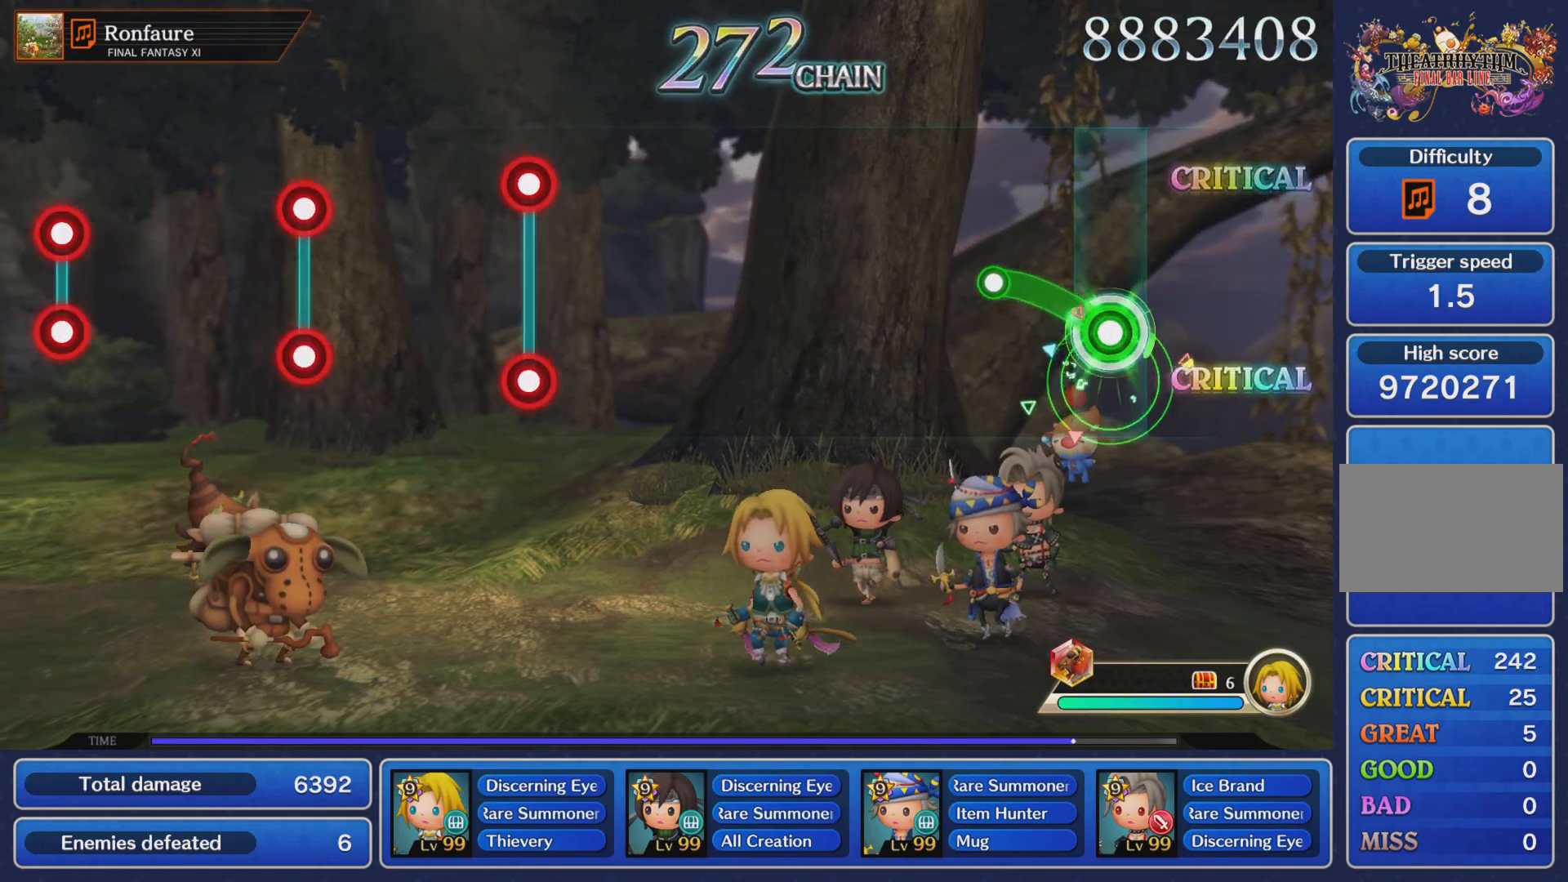
{"dt_ms": 501, "buttons": [], "left_stick": "center", "right_stick": "center", "events": [[201, "R1", "up"], [234, "left_stick", "center"]]}
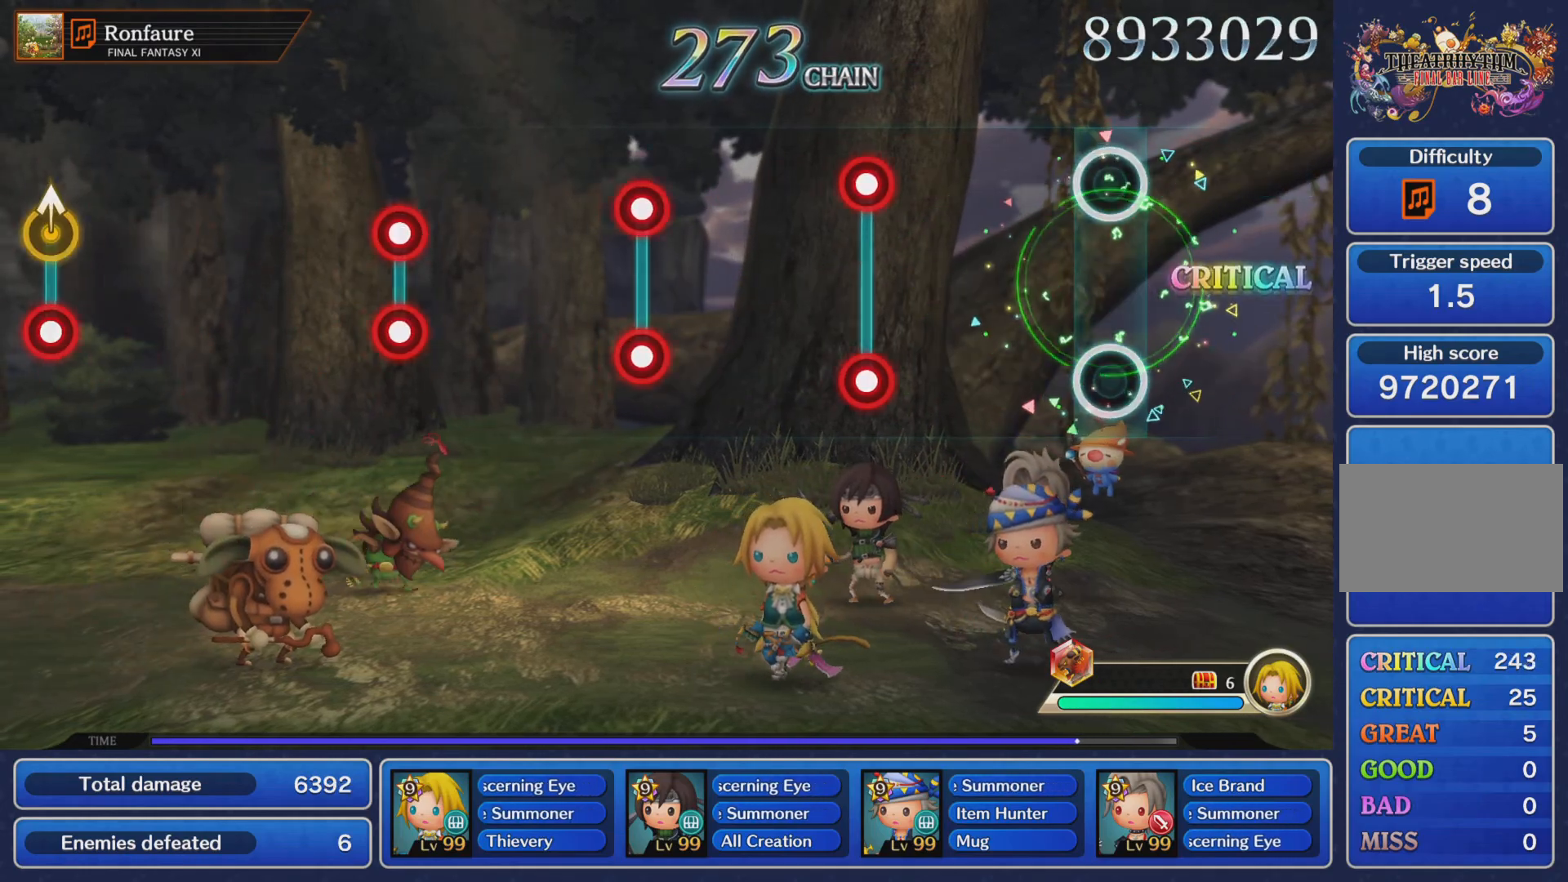
{"dt_ms": 500, "buttons": ["L1", "R1"], "left_stick": "center", "right_stick": "center", "events": [[384, "L1", "down"], [384, "R1", "down"]]}
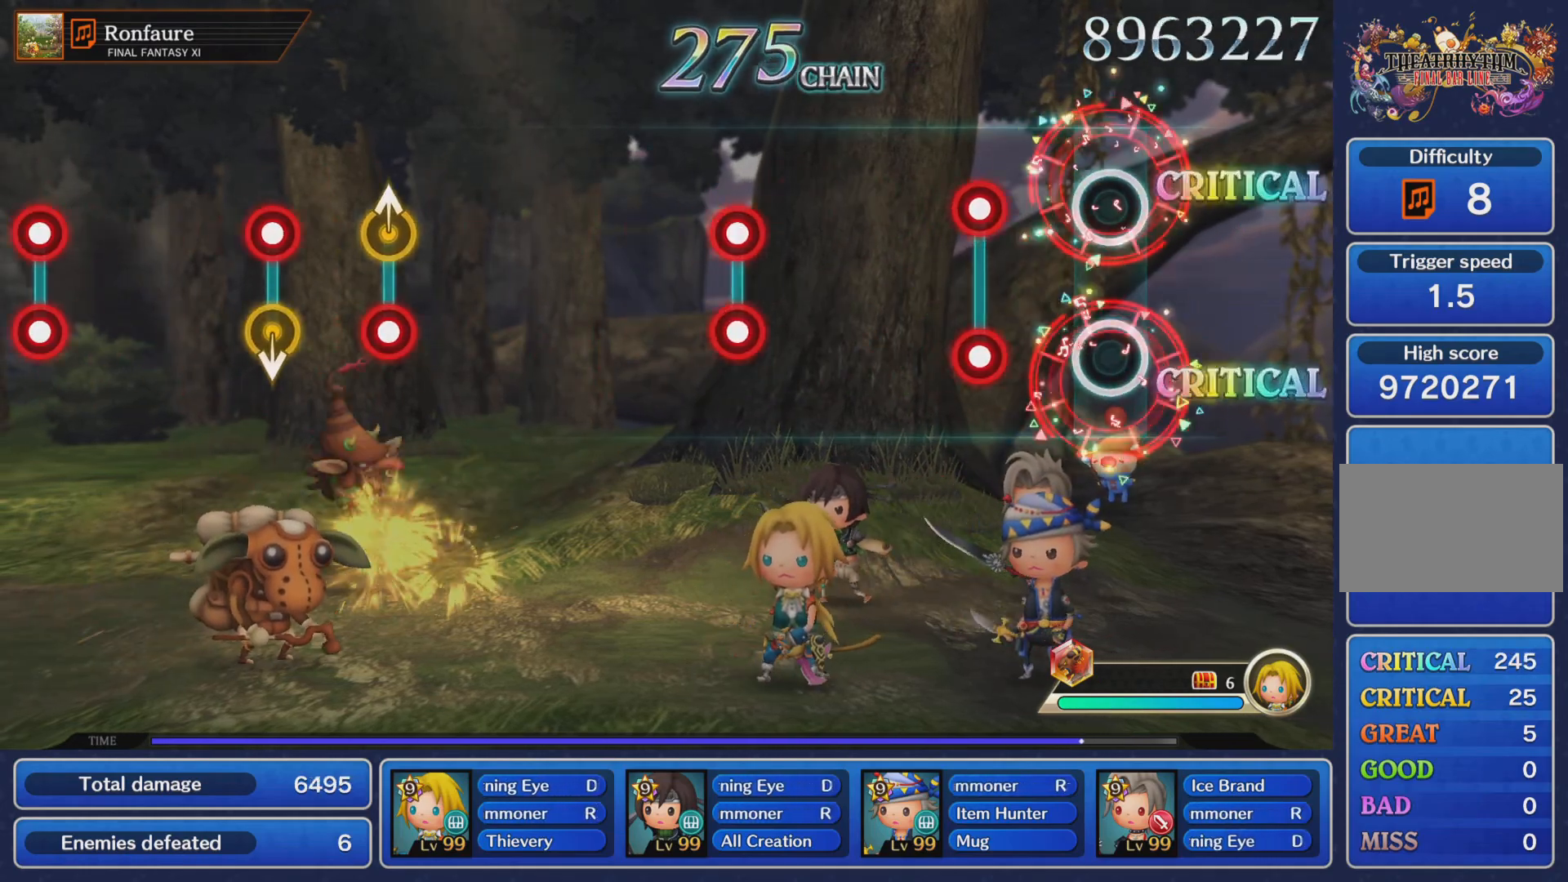
{"dt_ms": 501, "buttons": [], "left_stick": "center", "right_stick": "center", "events": [[17, "L1", "up"], [17, "R1", "up"], [234, "L1", "down"], [234, "R1", "down"], [351, "L1", "up"], [351, "R1", "up"]]}
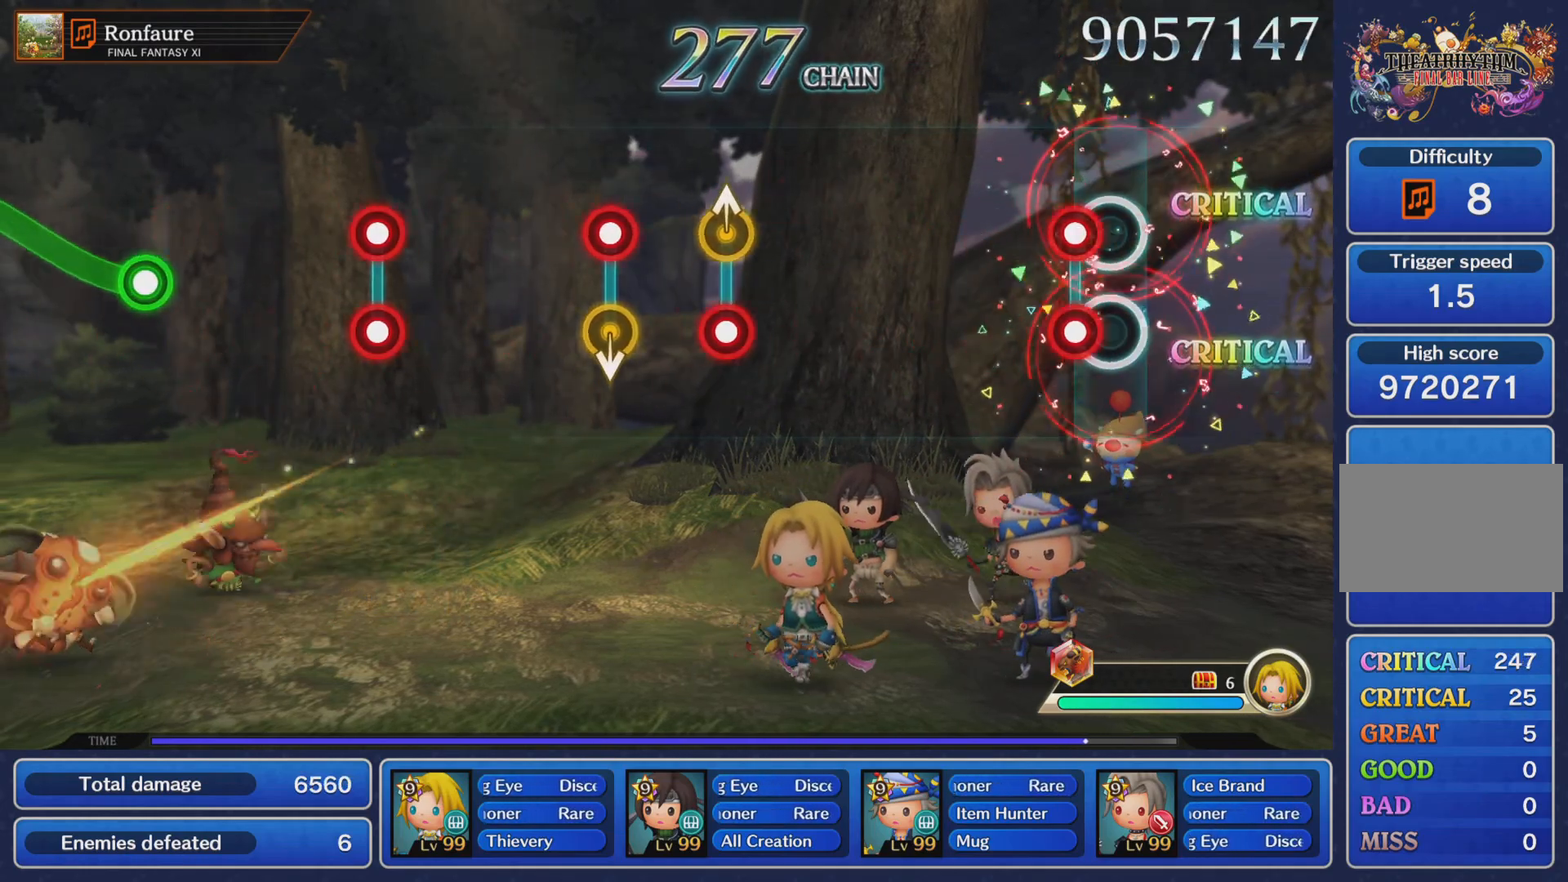
{"dt_ms": 500, "buttons": [], "left_stick": "center", "right_stick": "center", "events": [[50, "L1", "down"], [50, "R1", "down"], [183, "L1", "up"], [183, "R1", "up"]]}
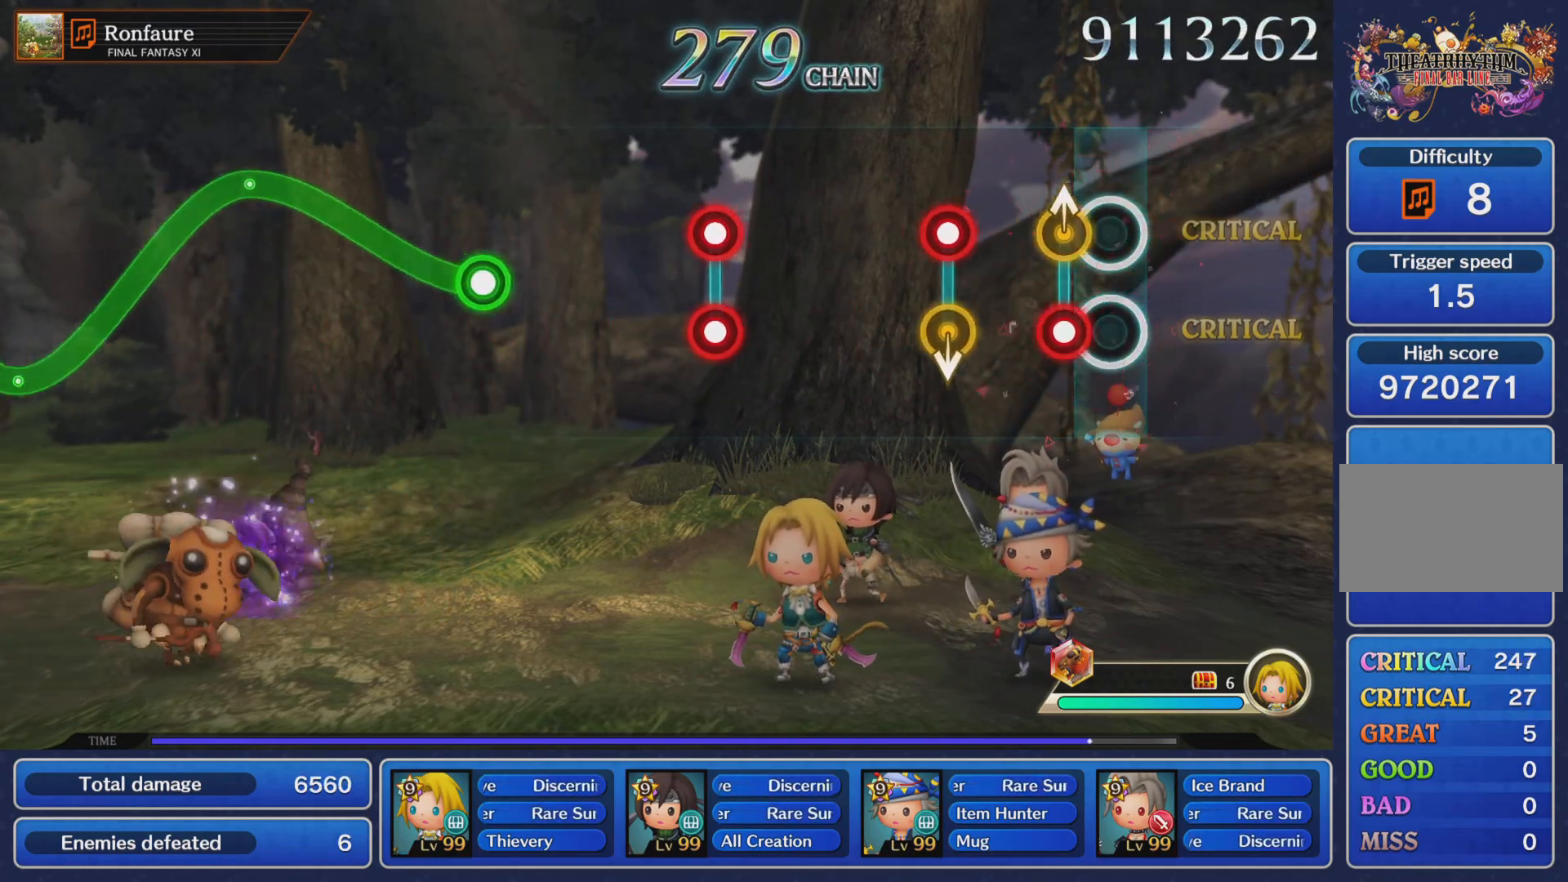
{"dt_ms": 501, "buttons": [], "left_stick": "center", "right_stick": "center", "events": [[84, "left_stick", "up"], [100, "R1", "down"], [184, "left_stick", "center"], [201, "R1", "up"], [267, "R1", "down"], [384, "R1", "up"]]}
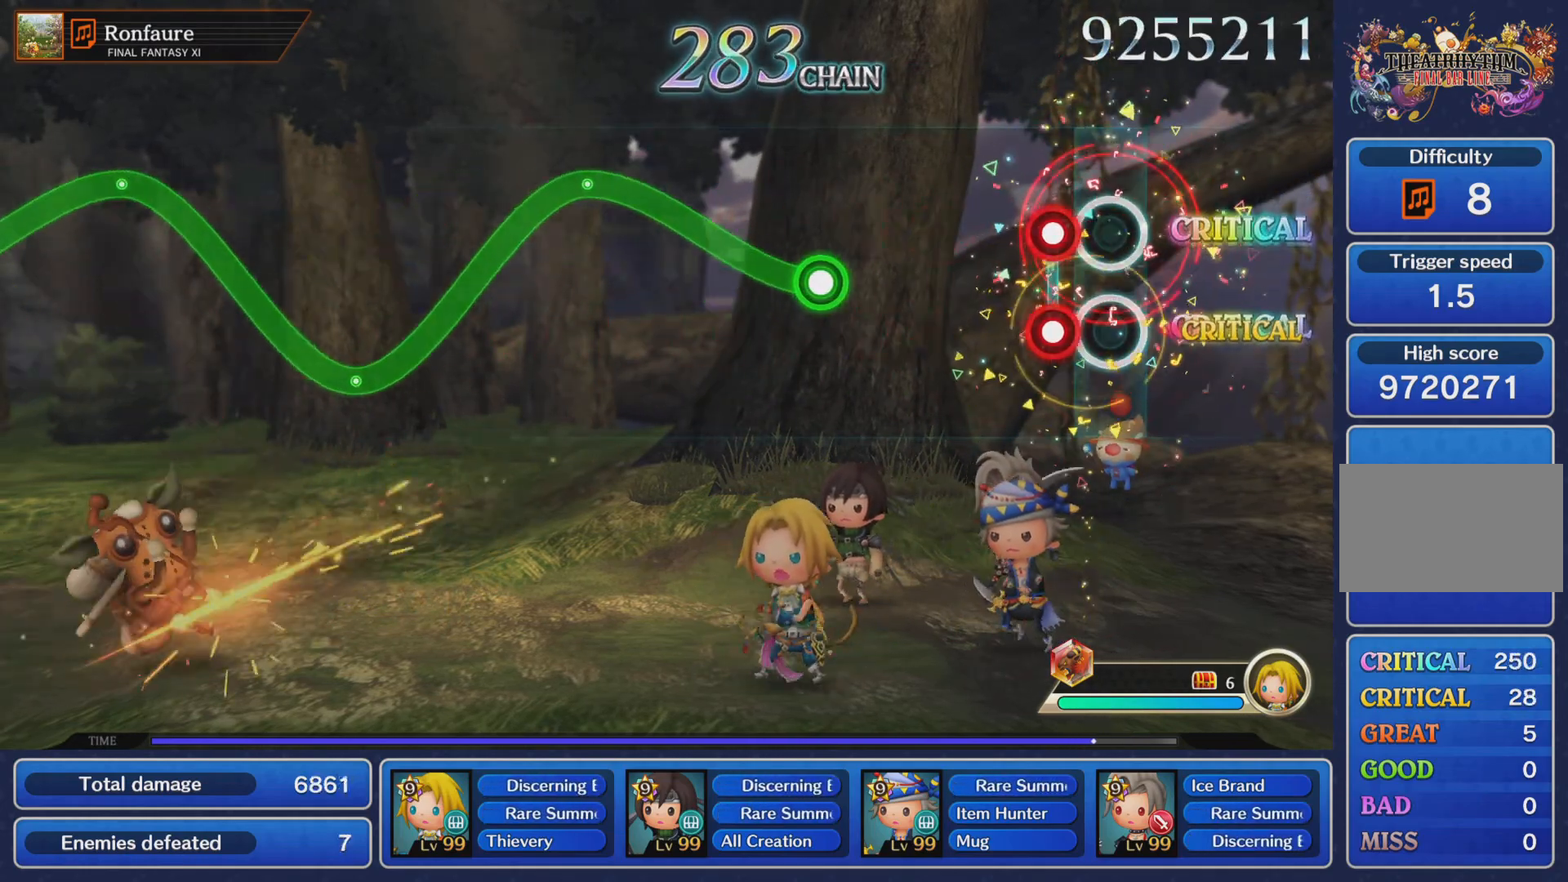
{"dt_ms": 500, "buttons": ["R1"], "left_stick": "up-right", "right_stick": "center", "events": [[117, "L1", "down"], [117, "R1", "down"], [217, "R1", "up"], [233, "L1", "up"], [450, "R1", "down"], [450, "left_stick", "up-right"]]}
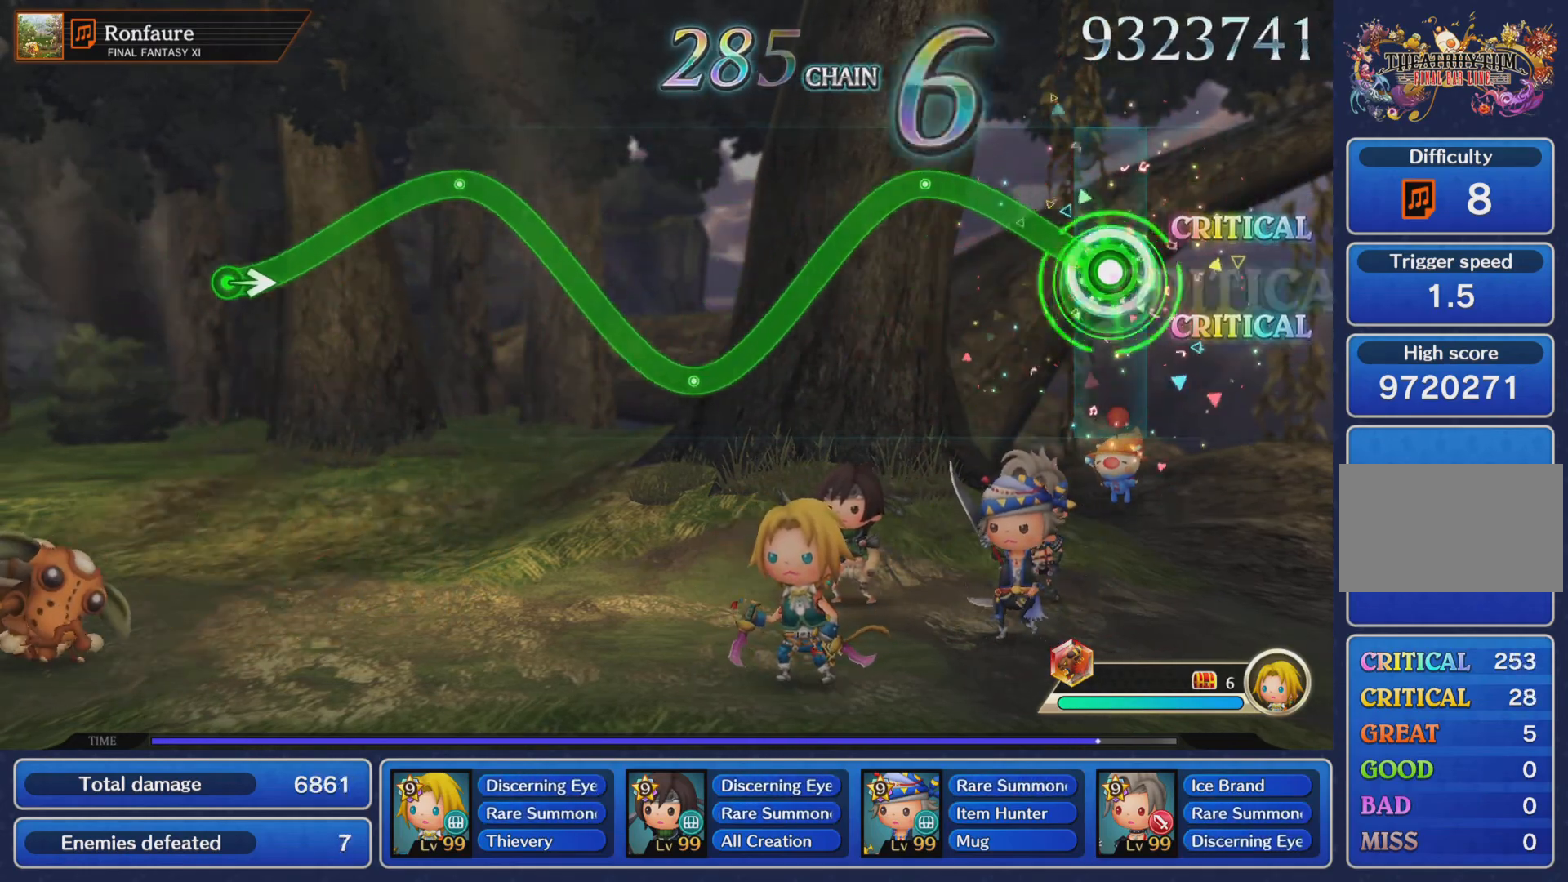
{"dt_ms": 501, "buttons": ["R1"], "left_stick": "center", "right_stick": "center", "events": [[84, "left_stick", "up"], [234, "left_stick", "center"]]}
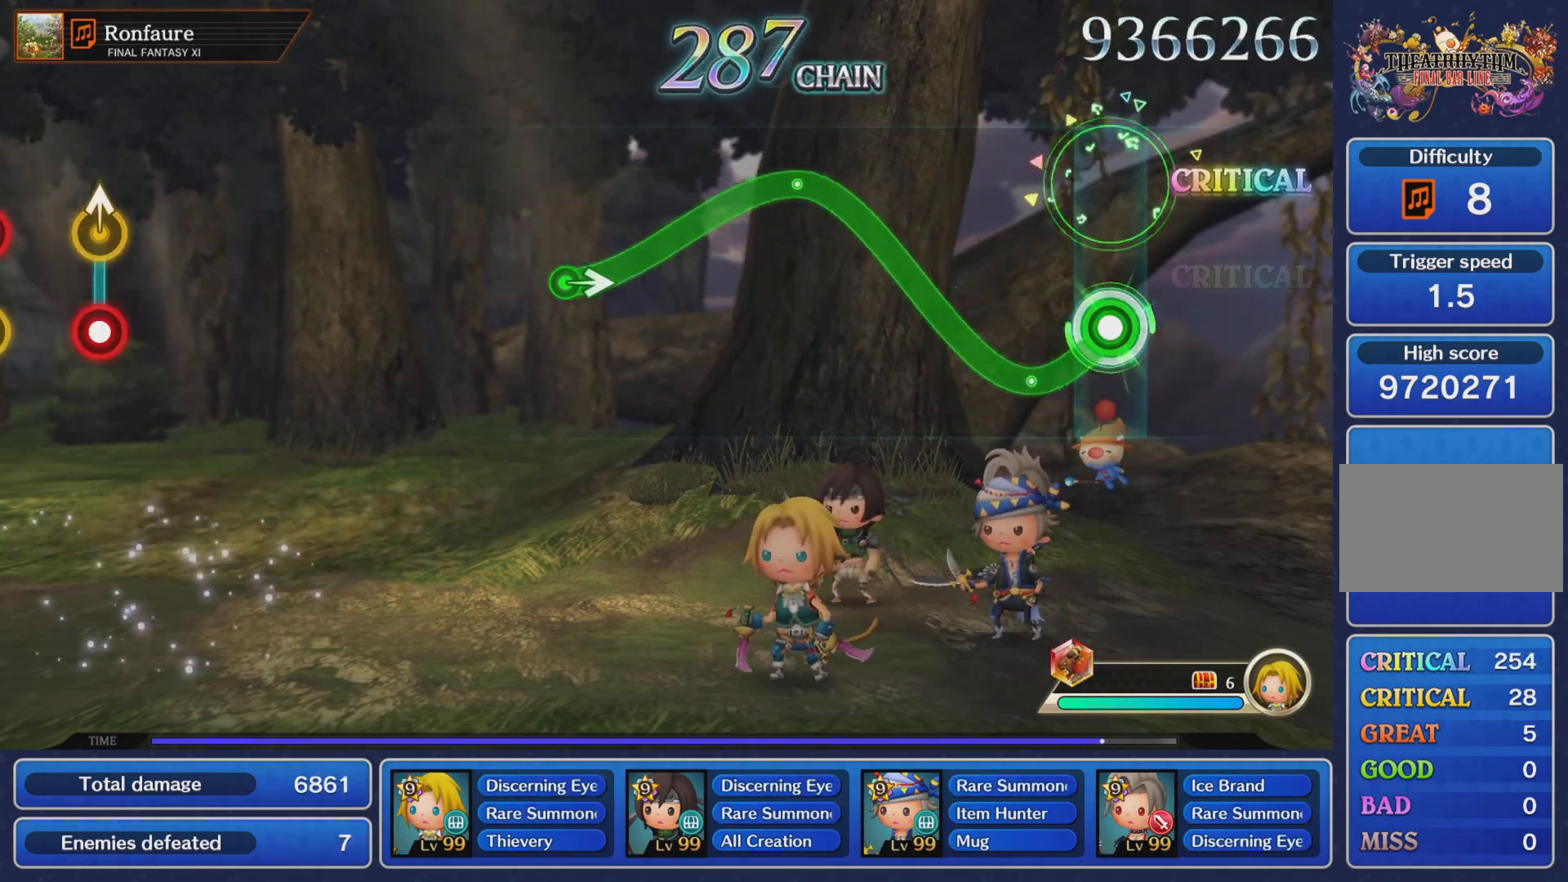
{"dt_ms": 984, "buttons": [], "left_stick": "center", "right_stick": "center"}
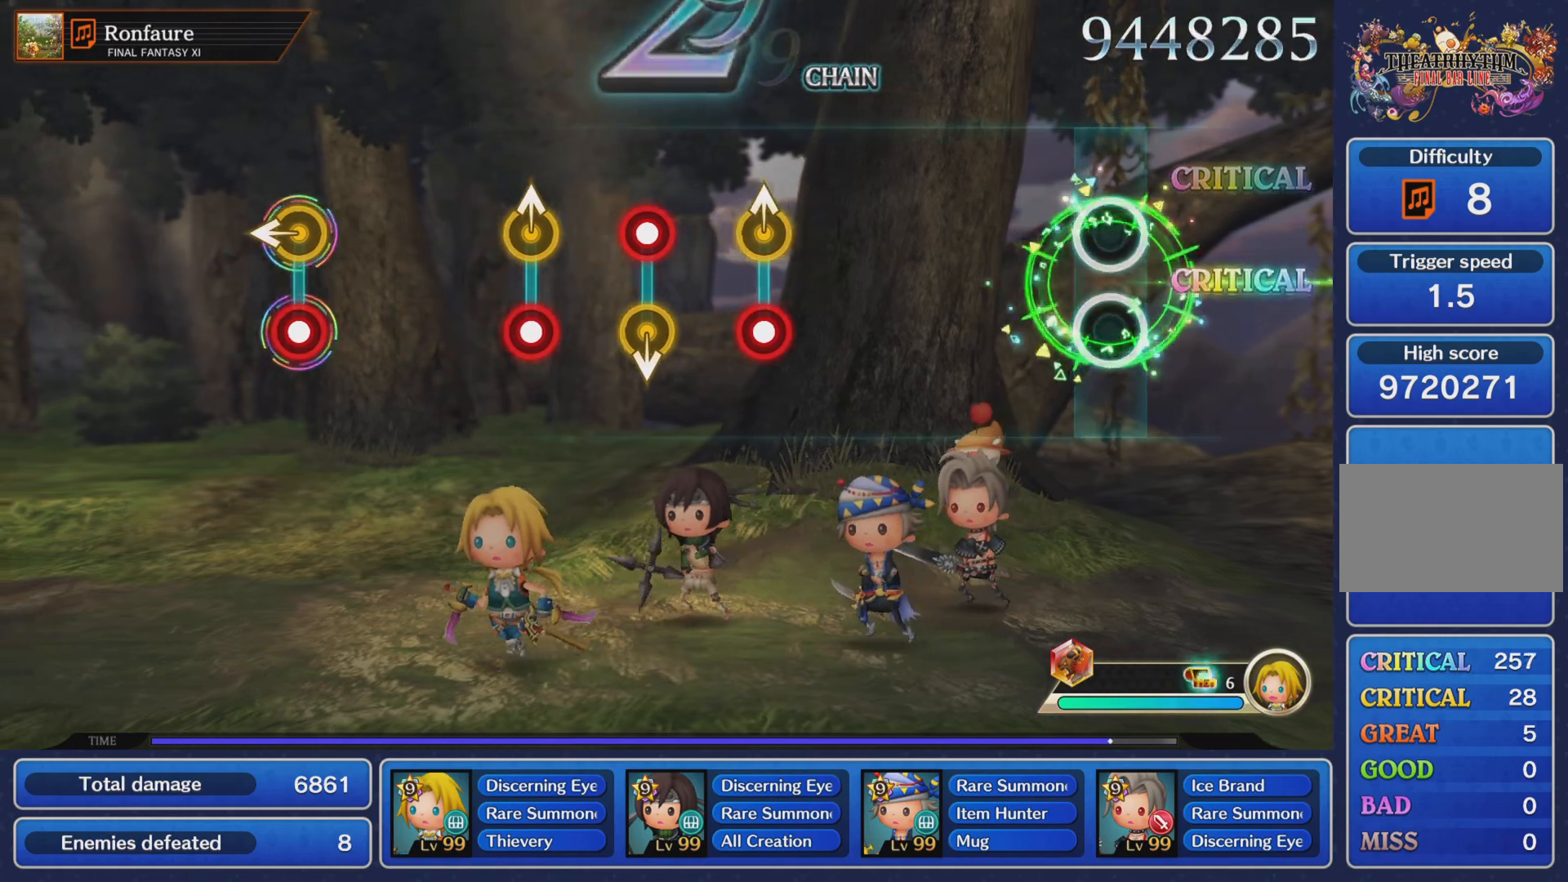
{"dt_ms": 501, "buttons": [], "left_stick": "center", "right_stick": "center", "events": []}
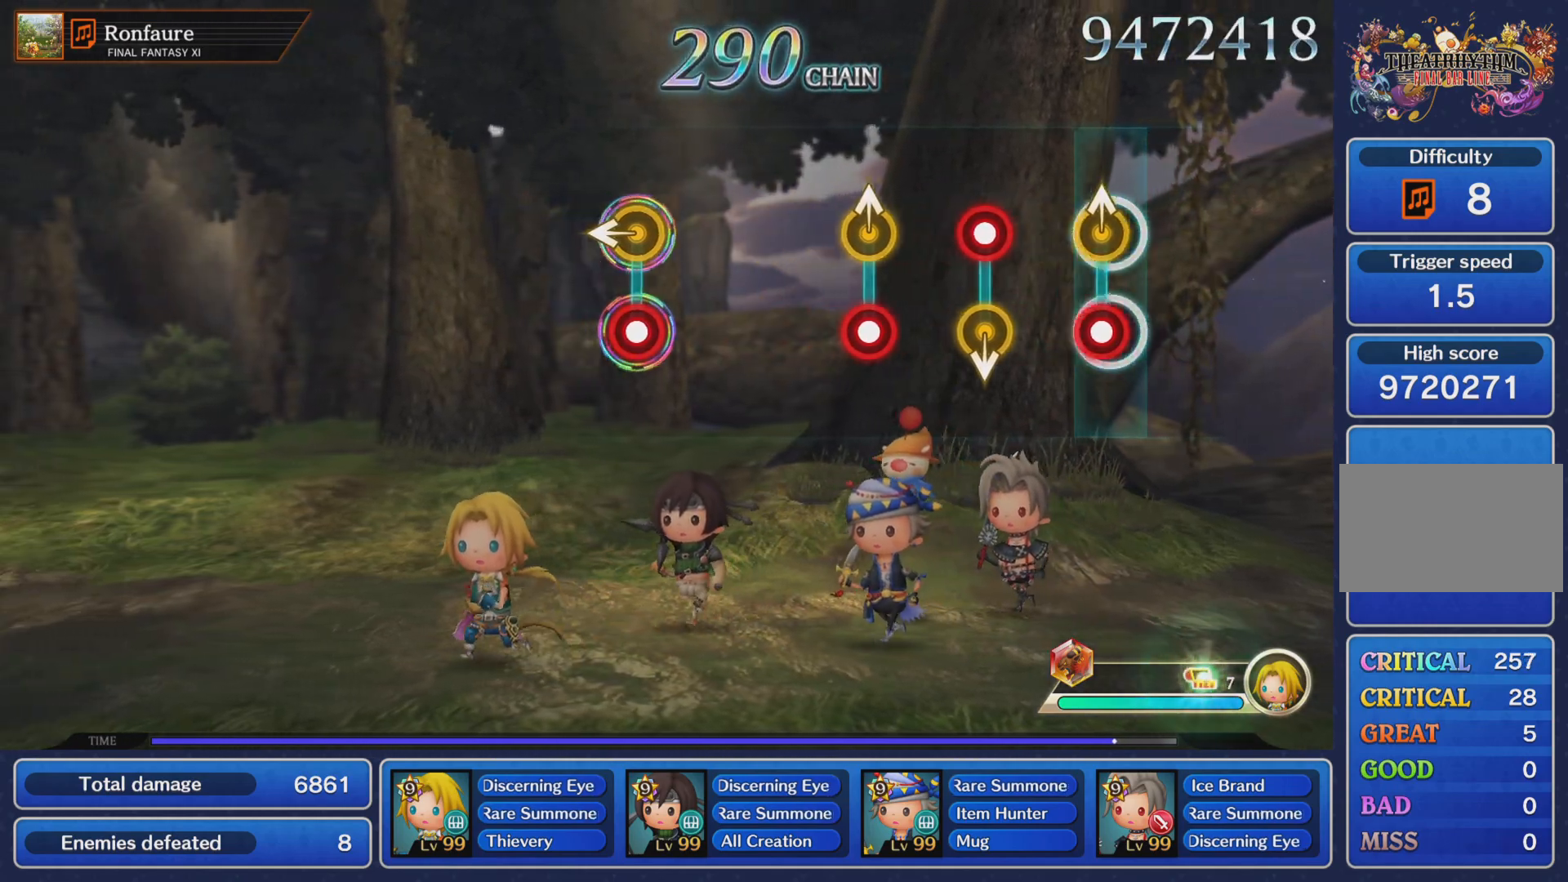
{"dt_ms": 500, "buttons": ["R1"], "left_stick": "center", "right_stick": "center", "events": [[16, "left_stick", "up"], [66, "R1", "down"], [133, "left_stick", "center"], [167, "R1", "up"], [267, "R1", "down"], [350, "R1", "up"], [367, "left_stick", "up-right"], [417, "R1", "down"], [467, "left_stick", "center"]]}
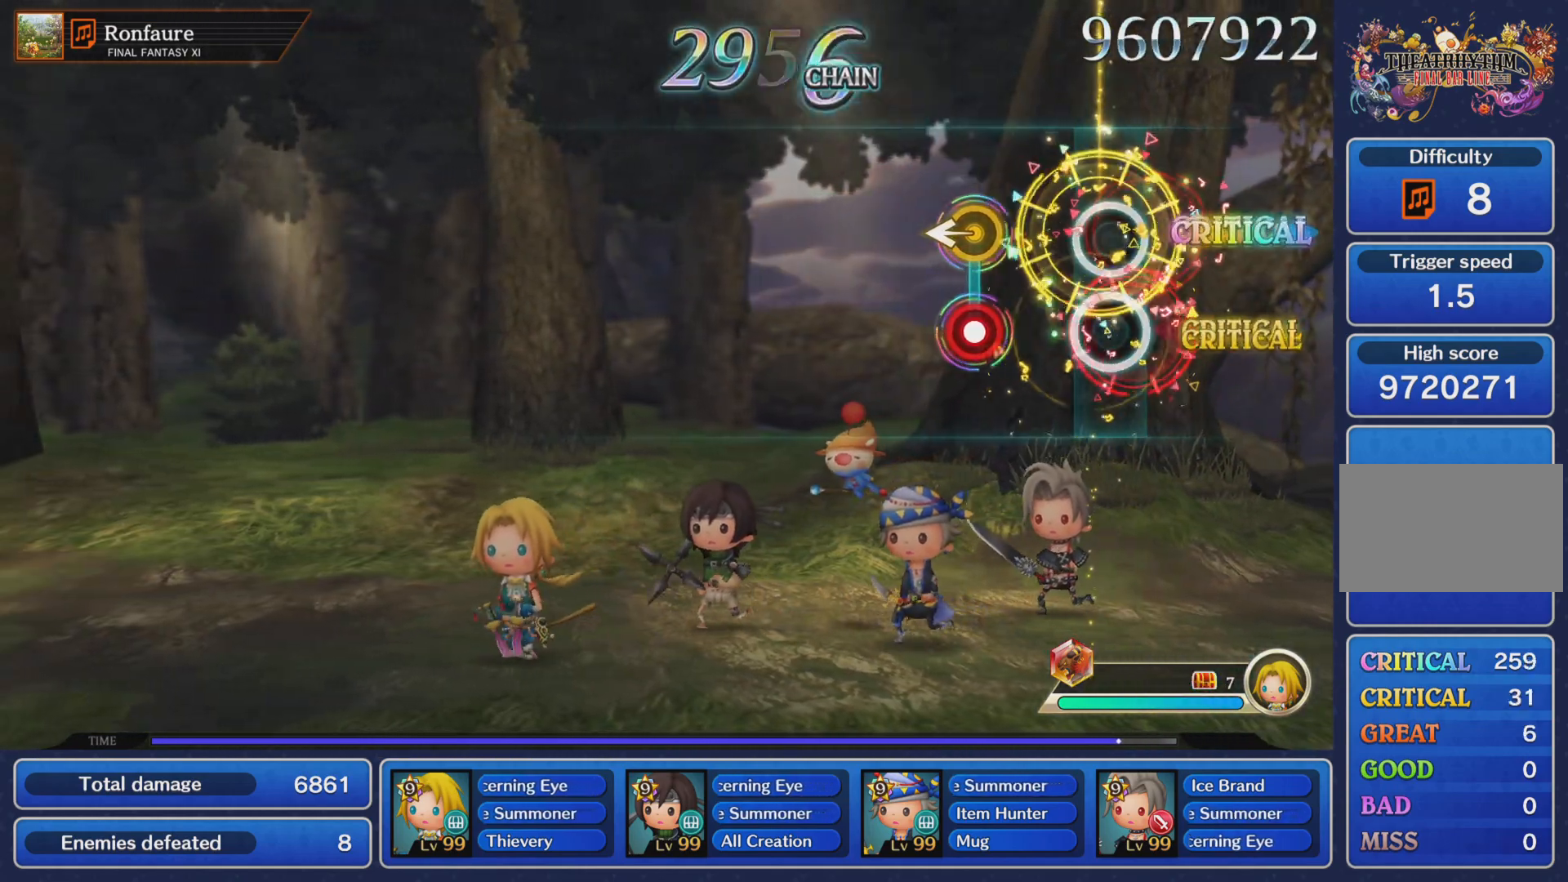
{"dt_ms": 501, "buttons": [], "left_stick": "center", "right_stick": "center", "events": [[17, "R1", "up"], [217, "left_stick", "left"], [234, "R1", "down"], [317, "R1", "up"], [317, "left_stick", "center"]]}